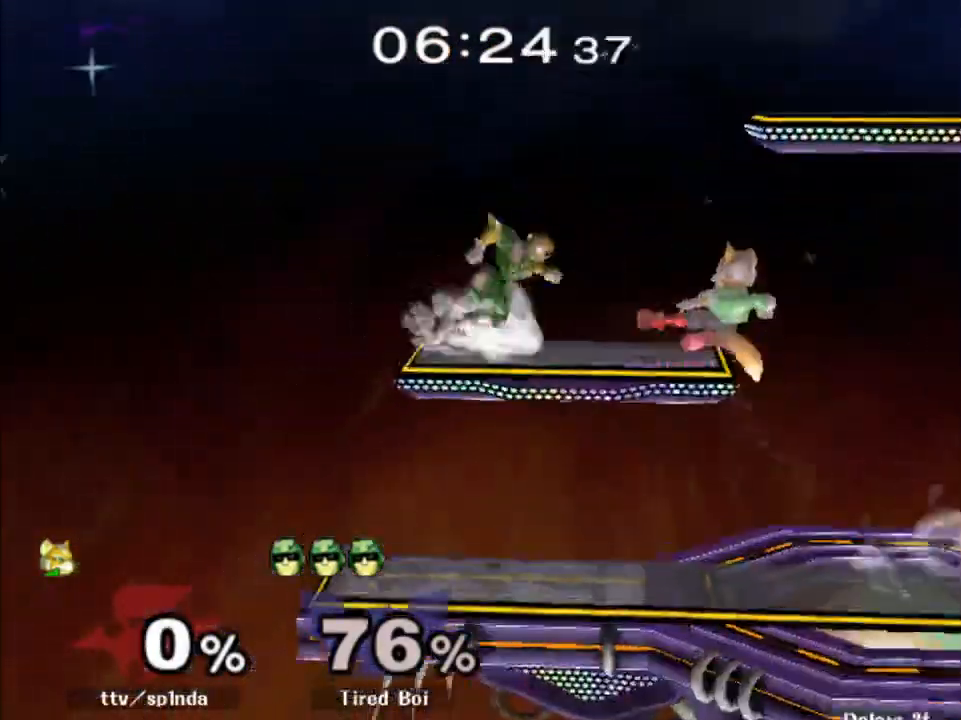
Gameplay with a controller (Nintendo layout); each line is a JSON object with the inputs held at the frame after it. "events" lists button and stick changes between this image and that frame as [ms after this image, input, new state], when the widget could be followed in between. Not read: L3 R3.
{"buttons": [], "left_stick": "left", "right_stick": "center", "events": [[33, "A", "up"], [250, "R1", "down"], [250, "left_stick", "down-right"], [317, "left_stick", "center"], [367, "R1", "up"], [467, "left_stick", "left"]]}
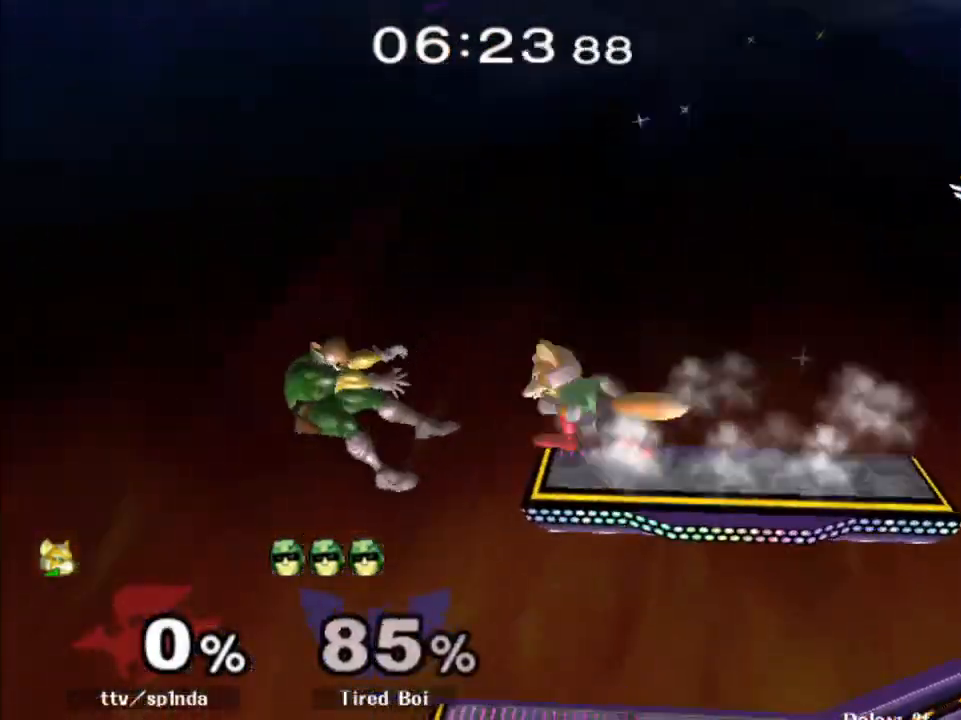
{"buttons": ["B"], "left_stick": "down-right", "right_stick": "center", "events": [[267, "left_stick", "down"], [433, "B", "down"], [433, "left_stick", "down-right"]]}
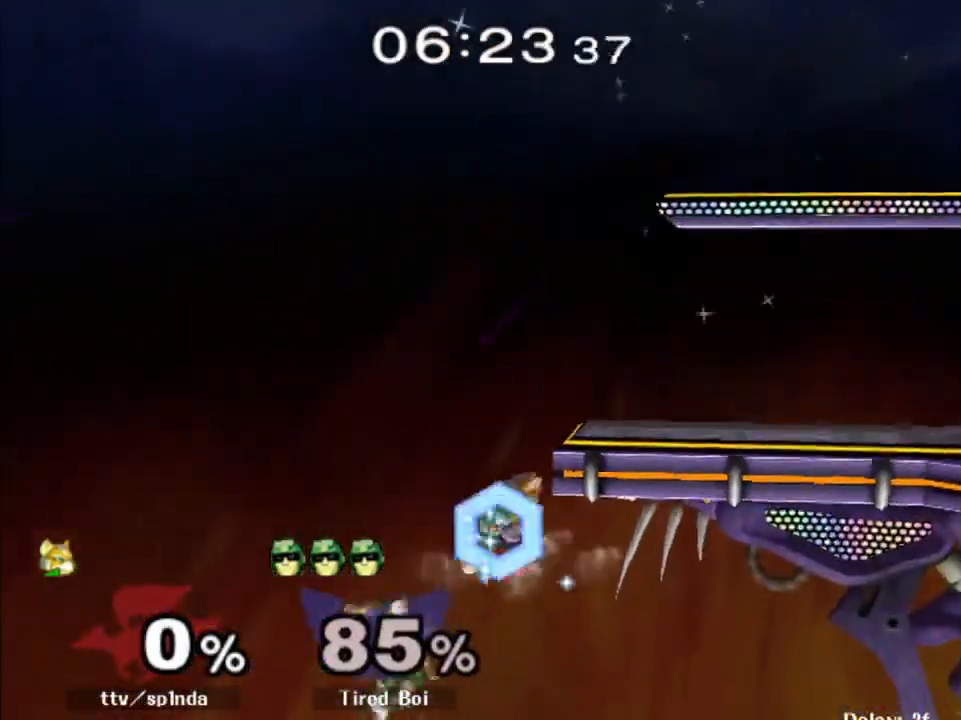
{"buttons": [], "left_stick": "right", "right_stick": "center", "events": [[300, "Y", "down"], [300, "right_stick", "left"], [317, "left_stick", "right"], [350, "B", "up"], [400, "Y", "up"], [400, "right_stick", "center"]]}
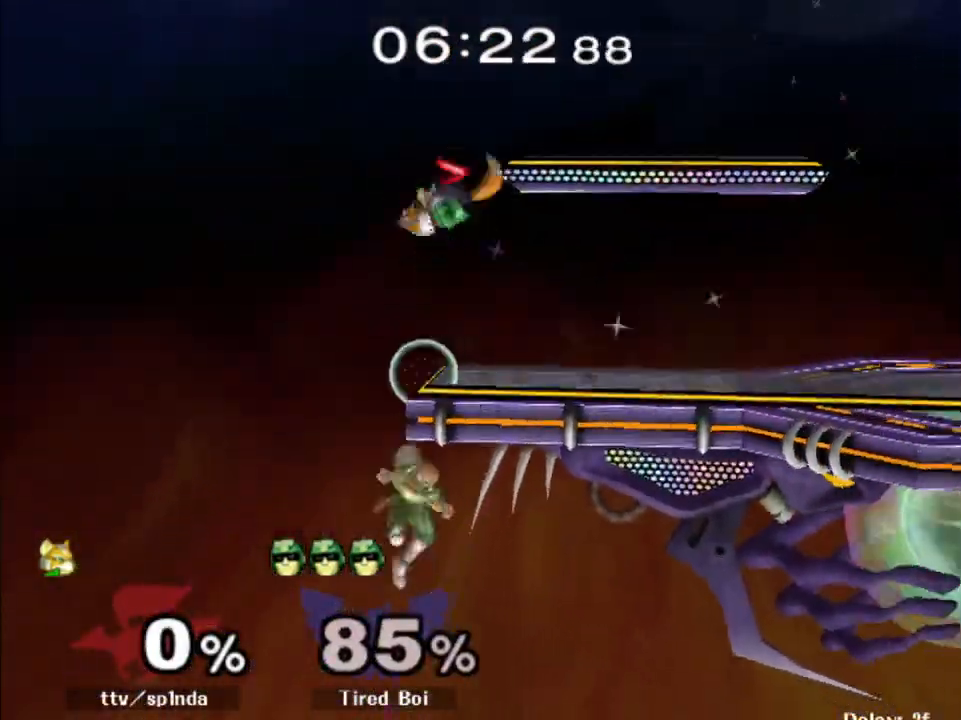
{"buttons": ["R1"], "left_stick": "right", "right_stick": "center", "events": [[150, "left_stick", "down-right"], [233, "R1", "down"], [267, "left_stick", "right"]]}
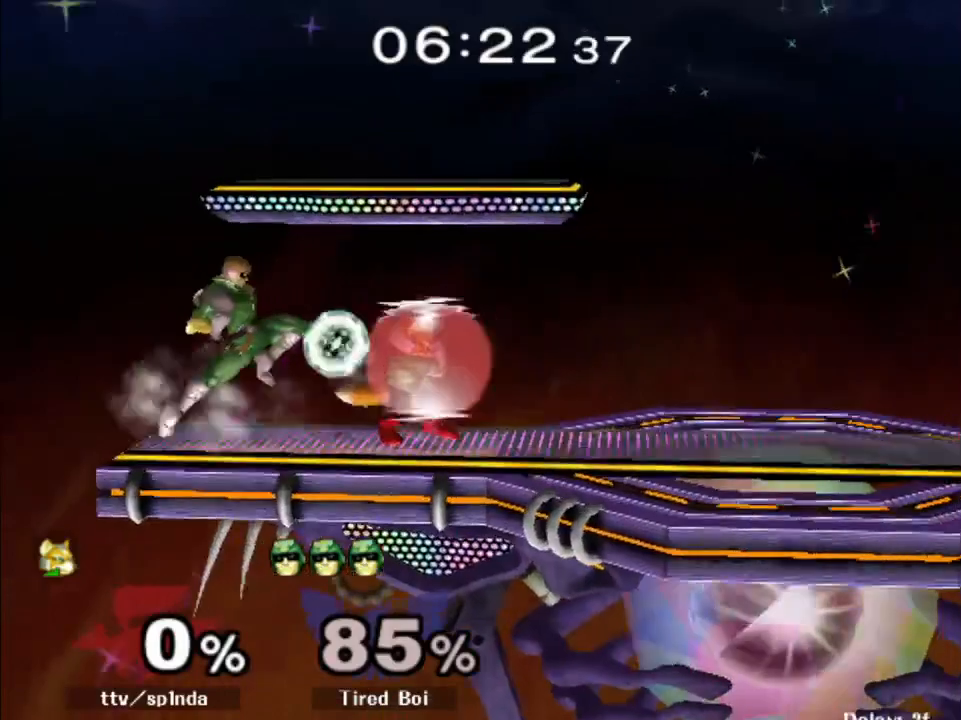
{"buttons": ["R1"], "left_stick": "center", "right_stick": "center", "events": [[67, "left_stick", "center"], [167, "left_stick", "left"], [217, "left_stick", "center"]]}
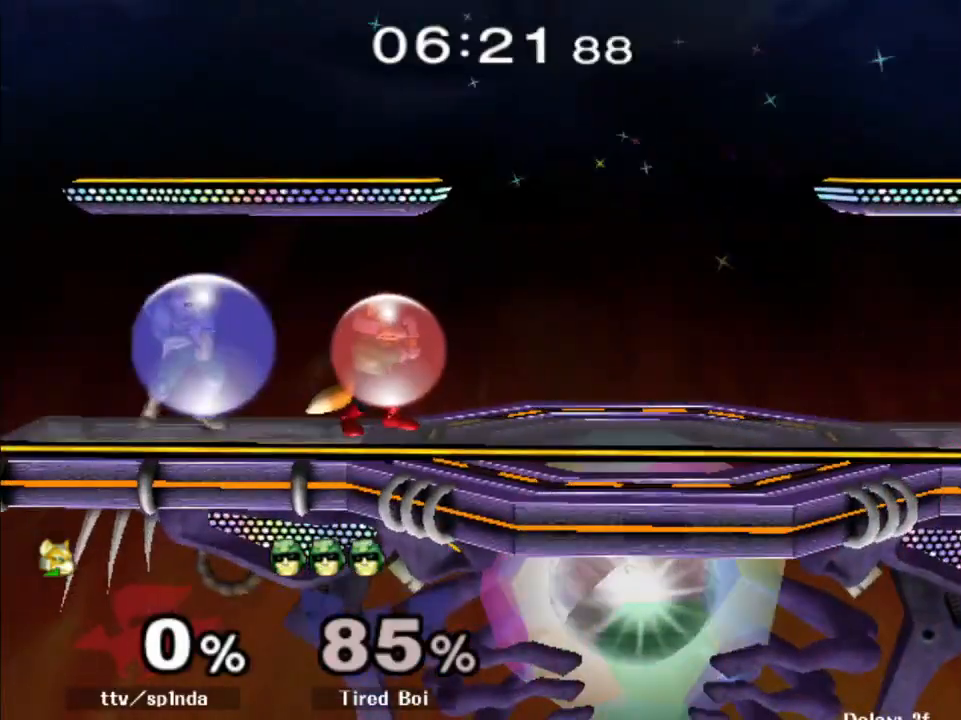
{"buttons": [], "left_stick": "down", "right_stick": "center", "events": [[100, "left_stick", "down"], [200, "left_stick", "center"], [350, "R1", "up"], [450, "left_stick", "down"]]}
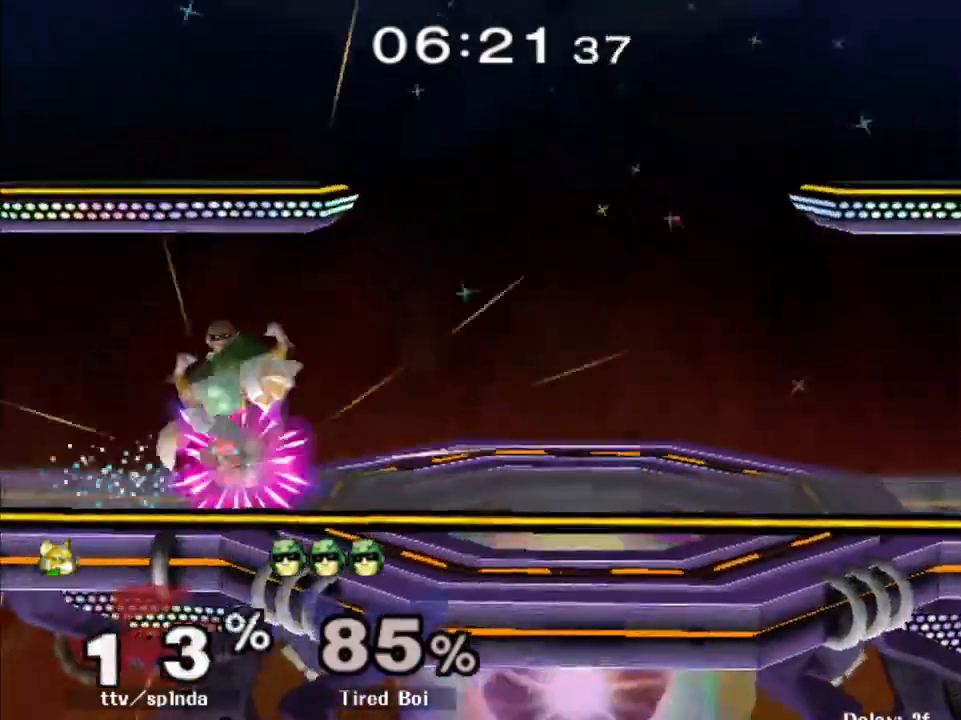
{"buttons": ["R1"], "left_stick": "down", "right_stick": "center", "events": [[333, "R1", "down"]]}
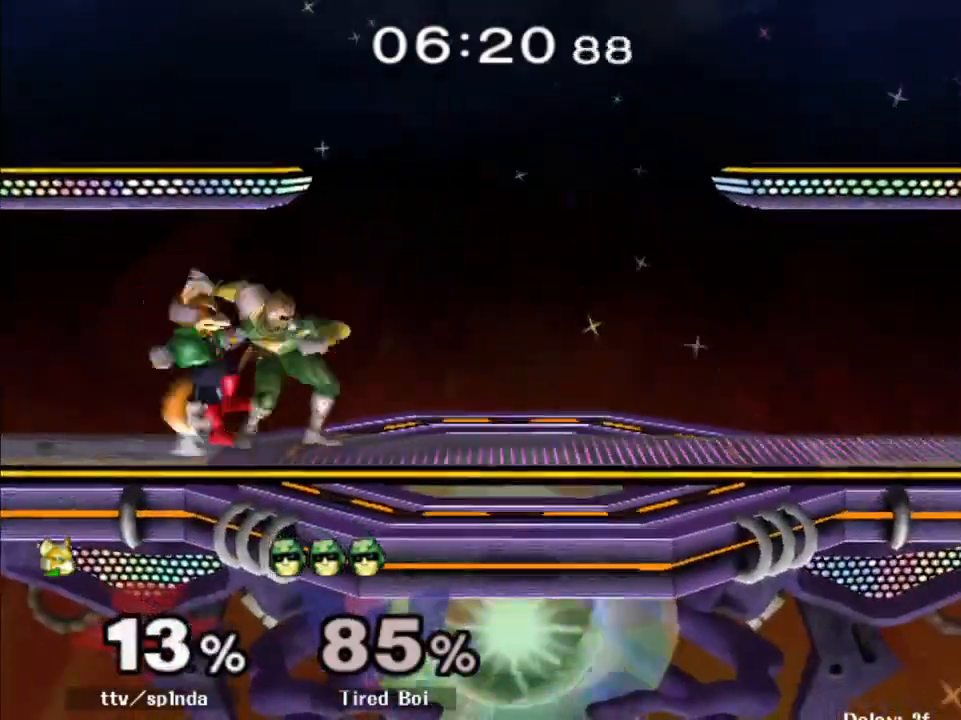
{"buttons": ["R1"], "left_stick": "up", "right_stick": "center", "events": [[17, "left_stick", "center"], [300, "A", "down"], [433, "A", "up"], [467, "left_stick", "up"]]}
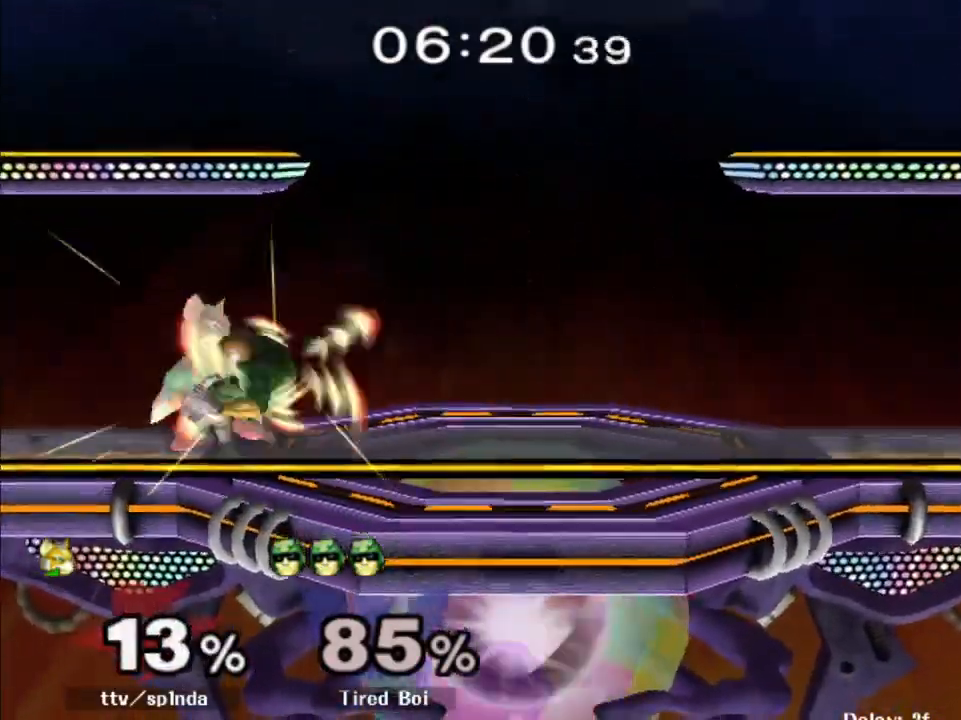
{"buttons": [], "left_stick": "center", "right_stick": "center", "events": [[50, "left_stick", "center"], [133, "left_stick", "up"], [317, "left_stick", "up-right"], [333, "R1", "up"], [417, "left_stick", "center"]]}
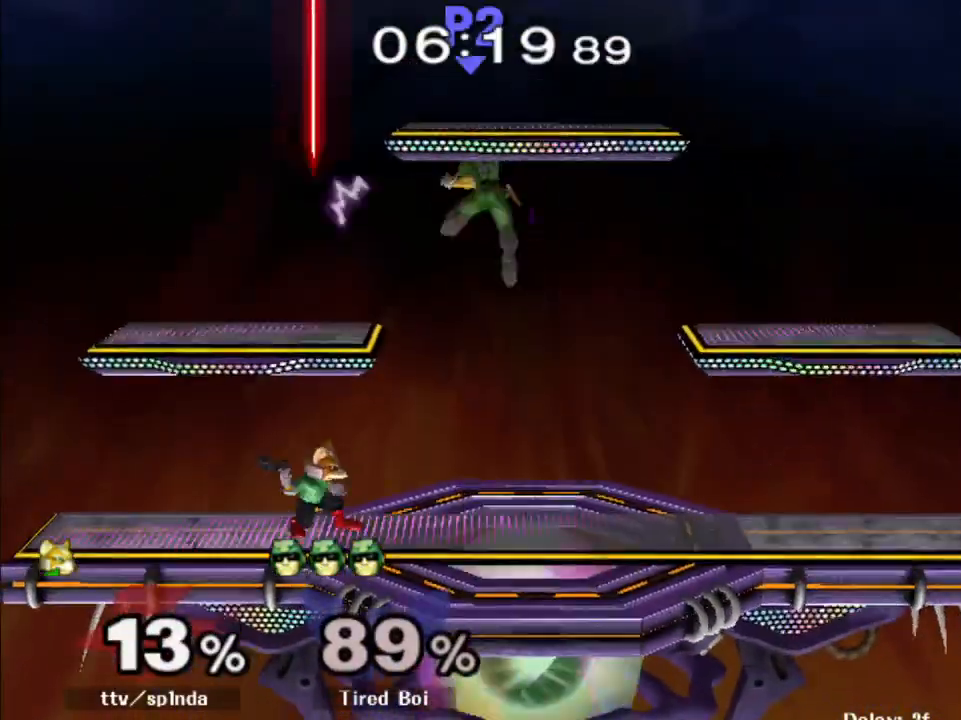
{"buttons": [], "left_stick": "center", "right_stick": "center", "events": [[133, "left_stick", "right"], [217, "Y", "down"], [233, "Y", "up"], [283, "left_stick", "center"], [317, "A", "down"], [433, "A", "up"]]}
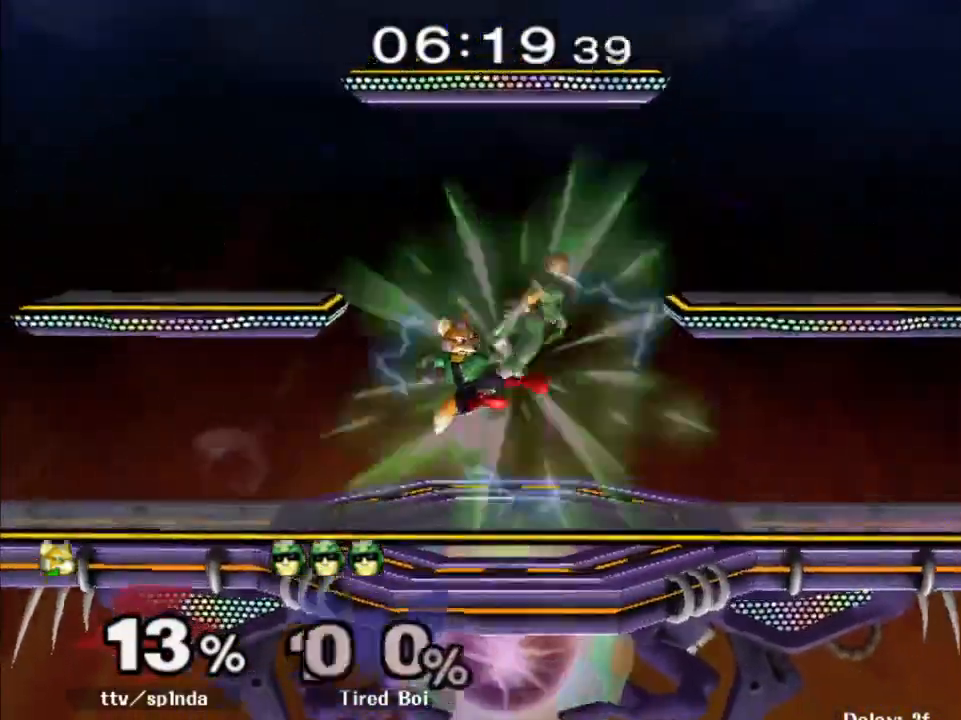
{"buttons": ["A"], "left_stick": "left", "right_stick": "center", "events": [[50, "left_stick", "down-right"], [83, "R1", "down"], [167, "left_stick", "center"], [200, "R1", "up"], [233, "left_stick", "right"], [317, "Y", "down"], [350, "left_stick", "up"], [400, "A", "down"], [417, "Y", "up"], [417, "left_stick", "left"]]}
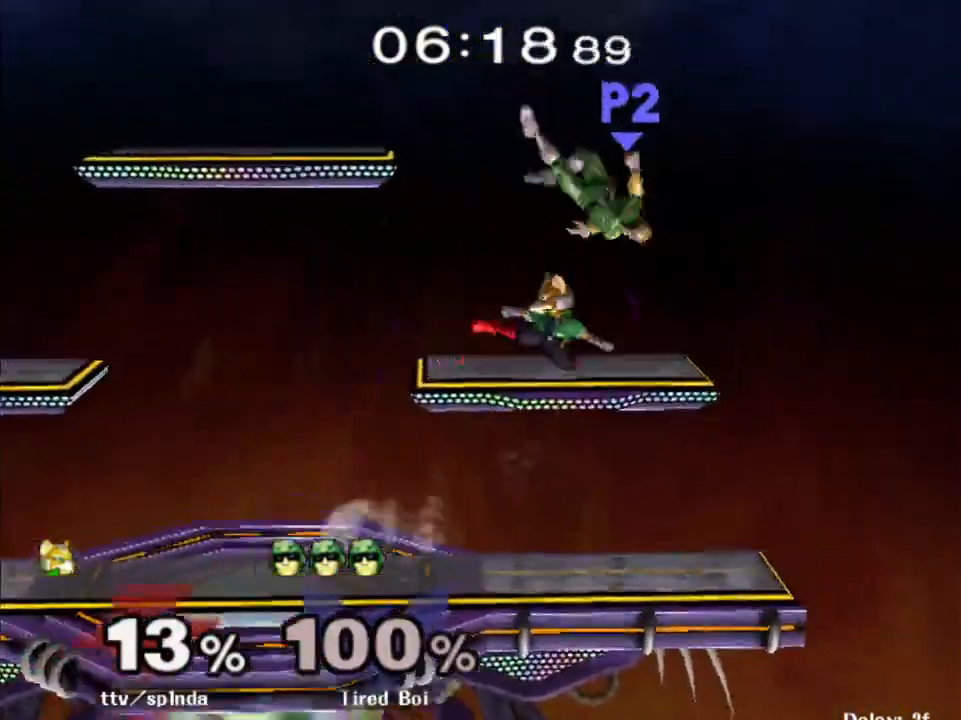
{"buttons": [], "left_stick": "right", "right_stick": "center", "events": [[67, "A", "up"], [250, "left_stick", "down"], [267, "R1", "down"], [333, "left_stick", "center"], [383, "R1", "up"], [467, "left_stick", "right"]]}
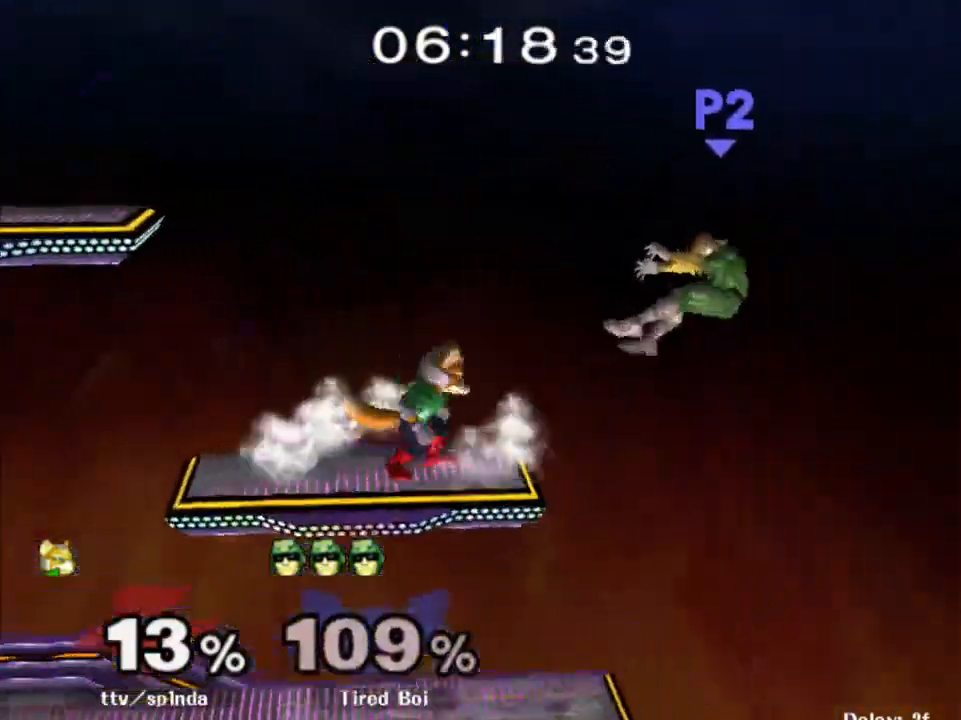
{"buttons": ["B"], "left_stick": "down-left", "right_stick": "center", "events": [[367, "left_stick", "down-left"], [433, "B", "down"]]}
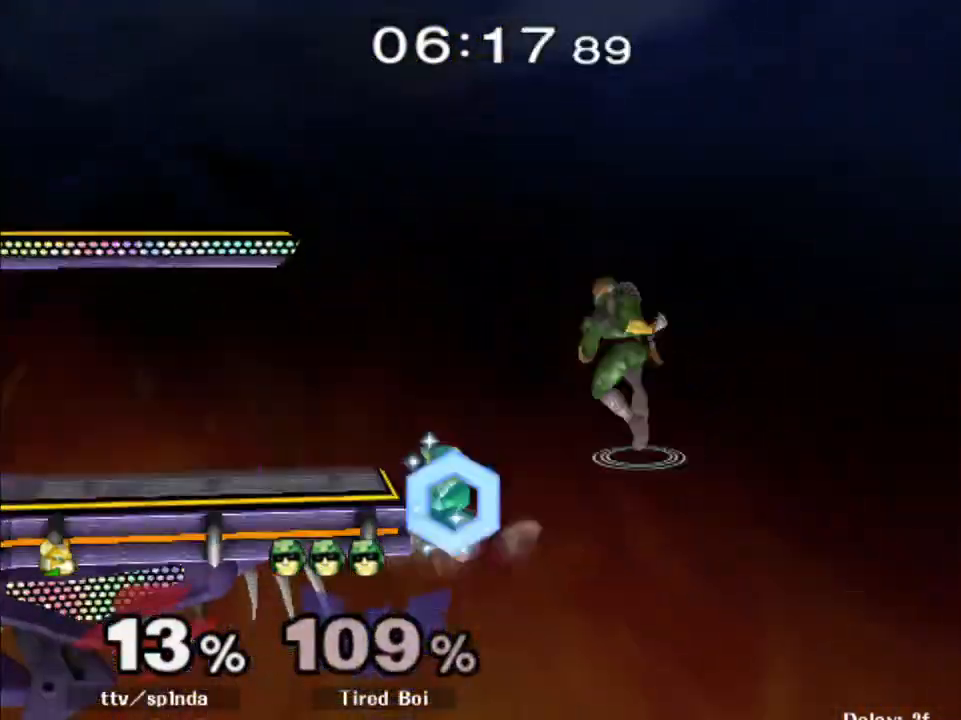
{"buttons": [], "left_stick": "left", "right_stick": "center", "events": [[33, "Y", "down"], [100, "left_stick", "center"], [183, "B", "up"], [200, "Y", "up"], [250, "left_stick", "left"], [283, "right_stick", "right"], [383, "right_stick", "center"]]}
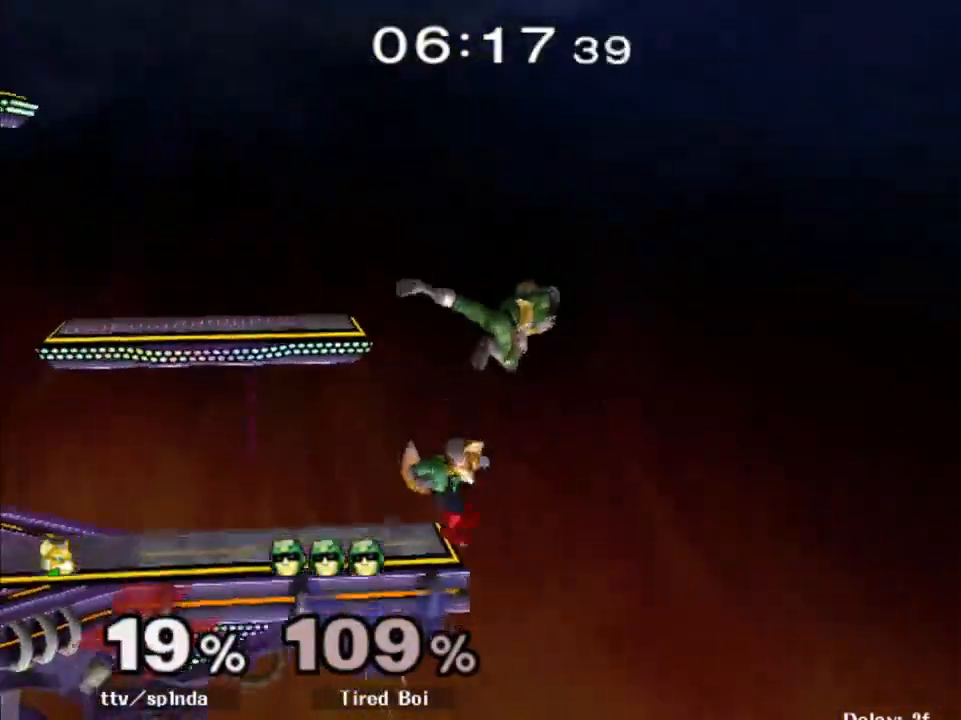
{"buttons": ["R1"], "left_stick": "left", "right_stick": "center", "events": [[133, "R1", "down"], [333, "A", "down"], [417, "A", "up"]]}
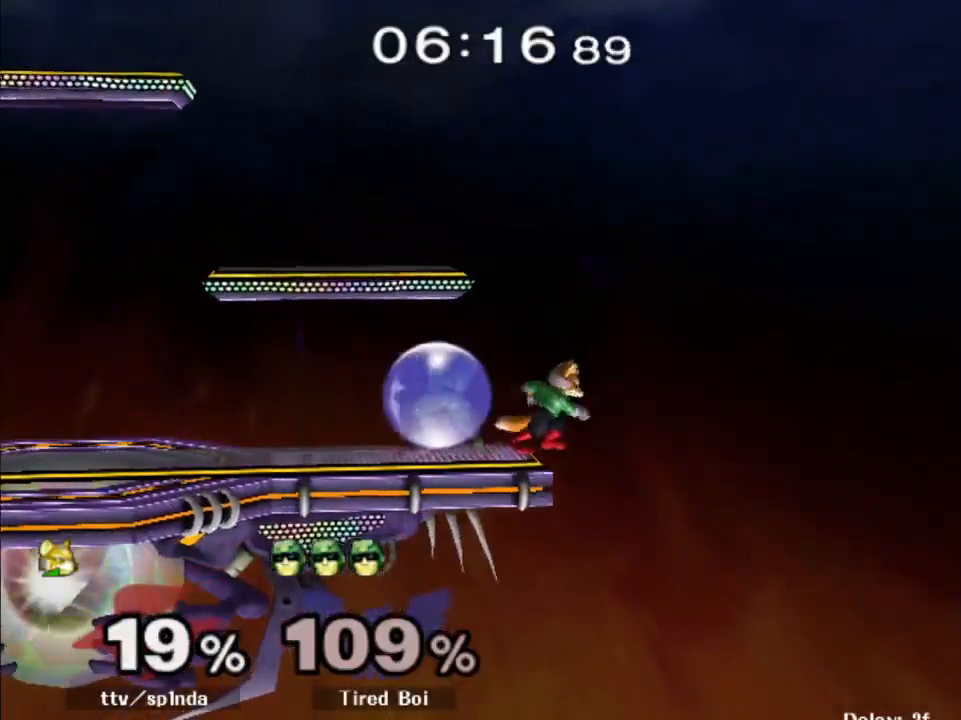
{"buttons": ["R1"], "left_stick": "left", "right_stick": "center", "events": [[183, "left_stick", "center"], [333, "left_stick", "left"]]}
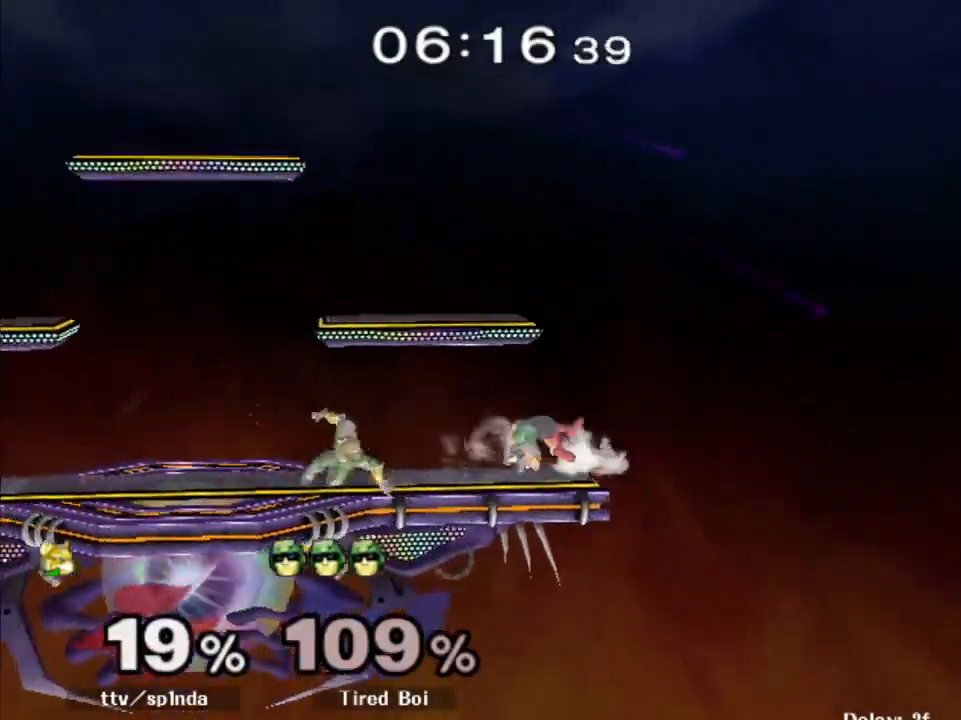
{"buttons": [], "left_stick": "center", "right_stick": "center", "events": [[150, "left_stick", "center"], [267, "R1", "up"], [367, "left_stick", "right"], [467, "left_stick", "center"]]}
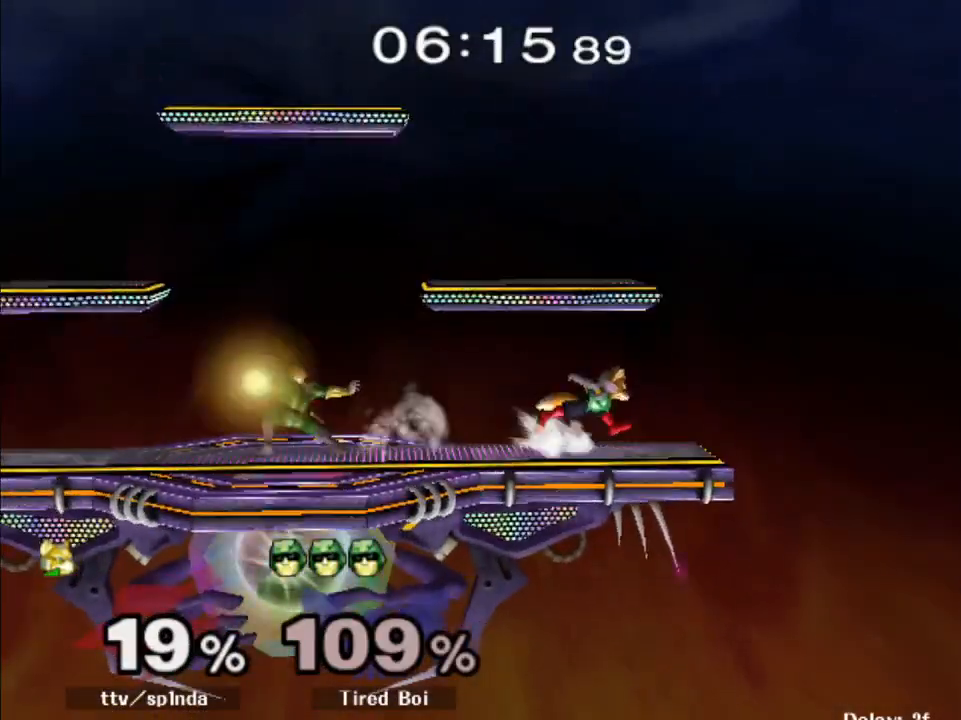
{"buttons": [], "left_stick": "left", "right_stick": "center", "events": [[117, "left_stick", "left"], [200, "left_stick", "right"], [383, "left_stick", "left"]]}
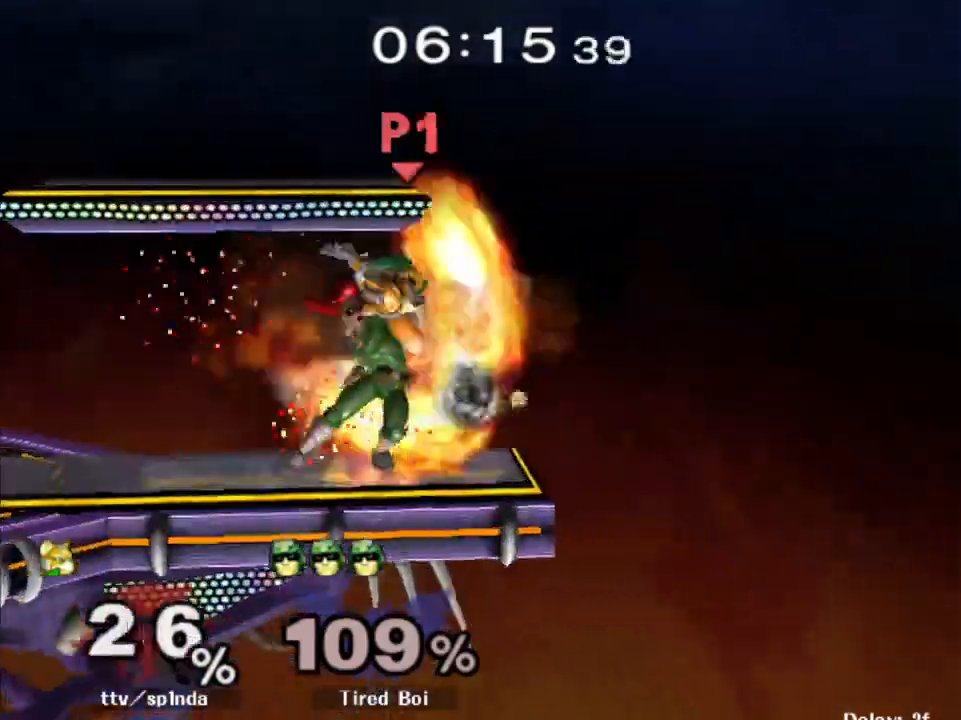
{"buttons": ["R1"], "left_stick": "center", "right_stick": "center", "events": [[350, "R1", "down"], [383, "left_stick", "center"]]}
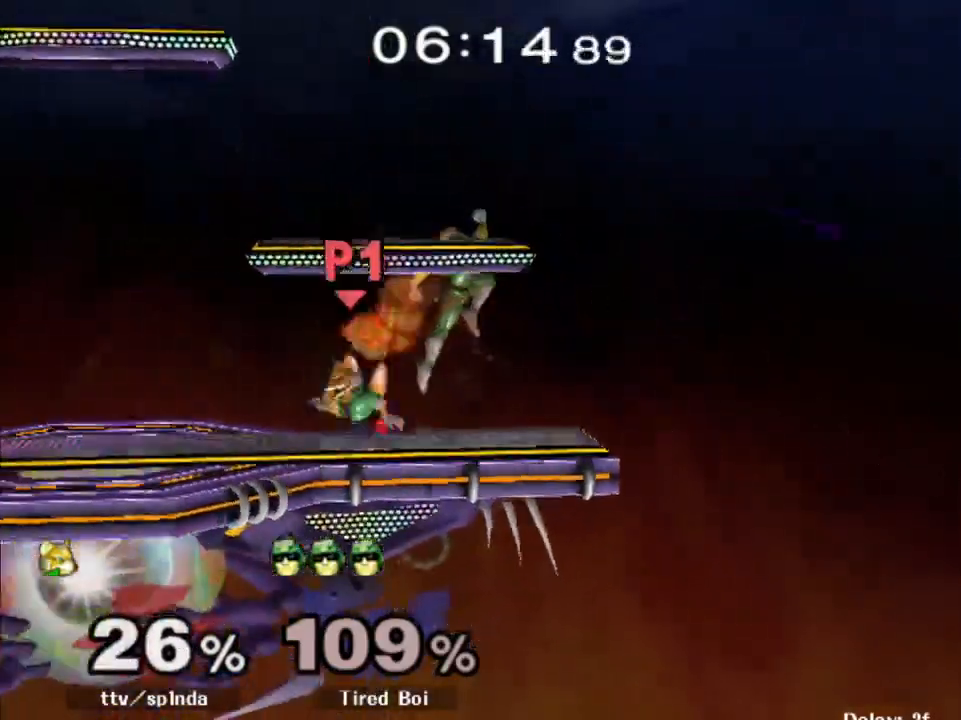
{"buttons": ["R1"], "left_stick": "left", "right_stick": "center", "events": [[233, "left_stick", "left"], [350, "left_stick", "down-right"], [433, "left_stick", "left"]]}
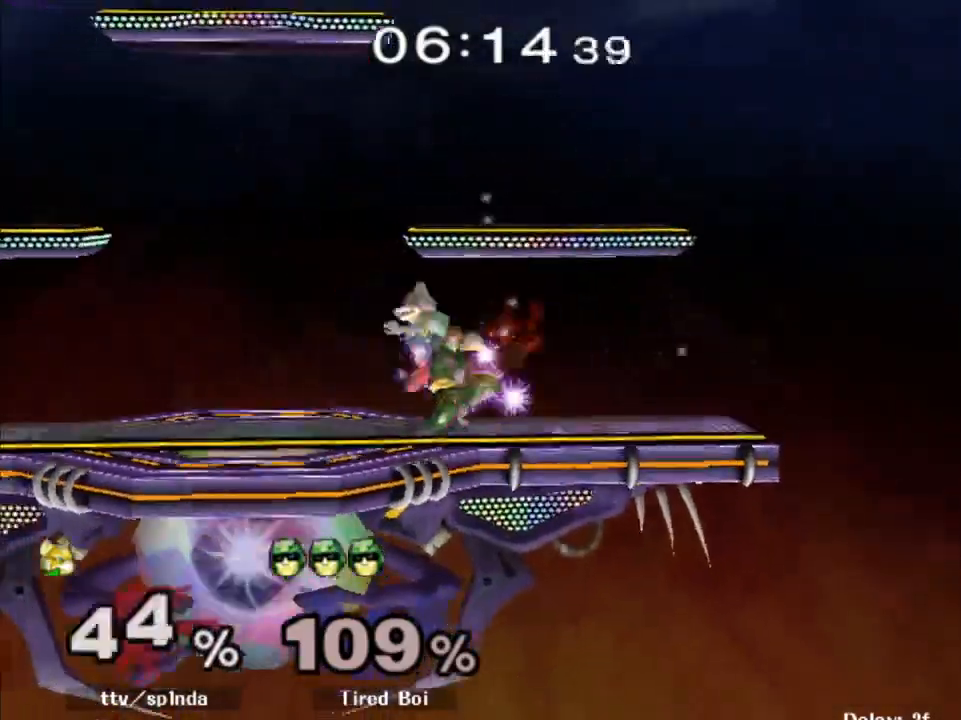
{"buttons": [], "left_stick": "center", "right_stick": "center", "events": [[50, "left_stick", "down"], [117, "left_stick", "center"], [150, "R1", "up"], [300, "left_stick", "left"], [450, "left_stick", "center"]]}
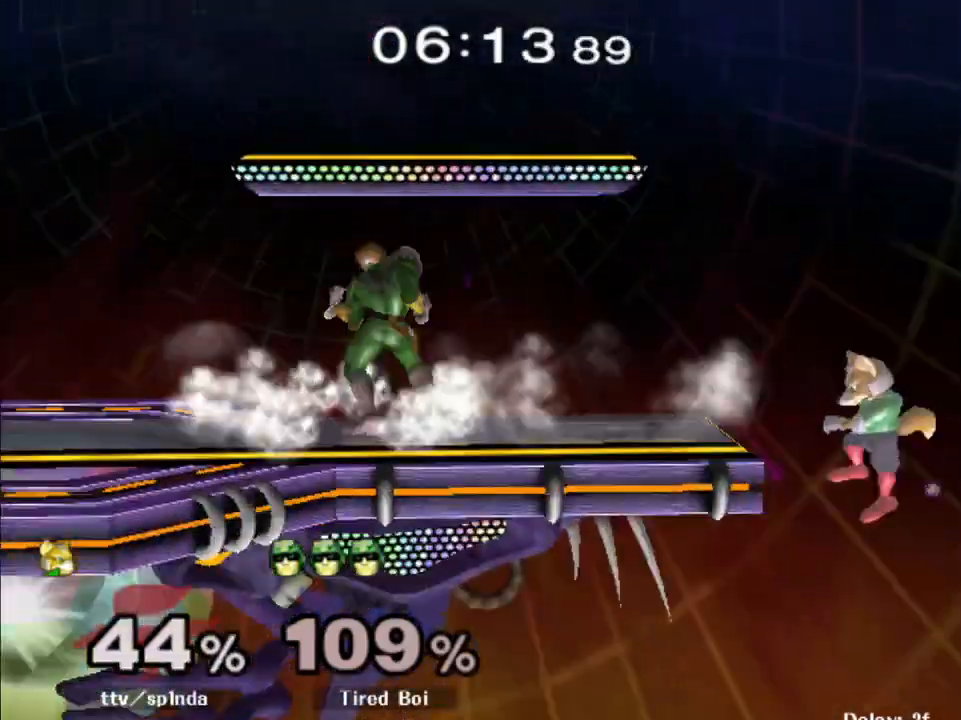
{"buttons": ["B"], "left_stick": "left", "right_stick": "center", "events": [[217, "left_stick", "down"], [233, "Y", "down"], [283, "left_stick", "left"], [400, "Y", "up"], [483, "B", "down"]]}
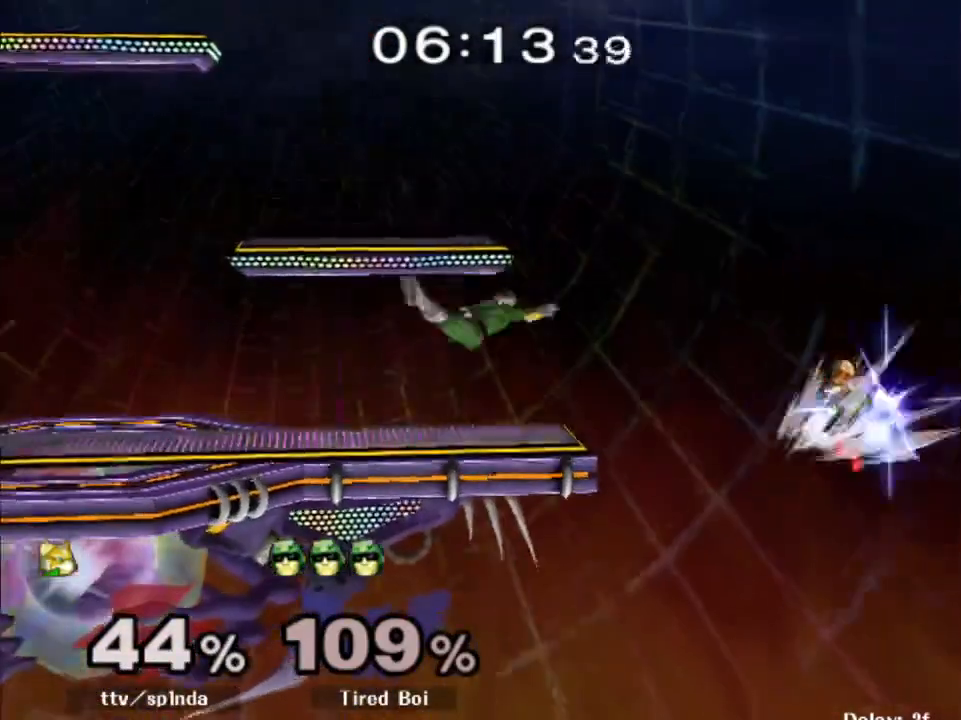
{"buttons": [], "left_stick": "left", "right_stick": "center", "events": [[150, "B", "up"]]}
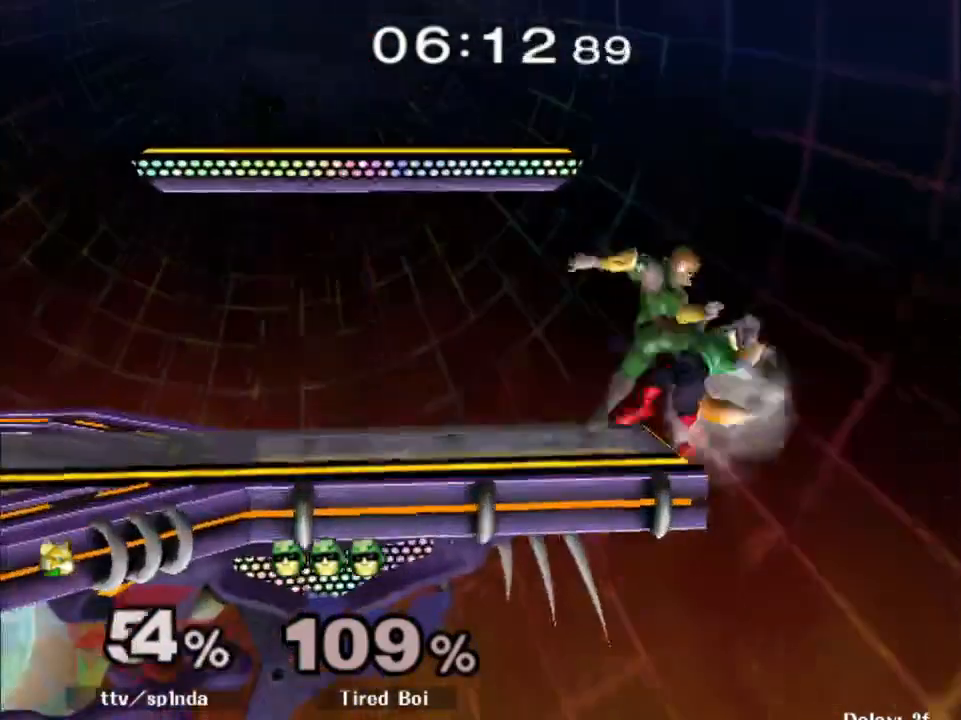
{"buttons": [], "left_stick": "up", "right_stick": "center", "events": [[183, "left_stick", "up-left"], [333, "left_stick", "up"], [400, "B", "down"], [483, "B", "up"]]}
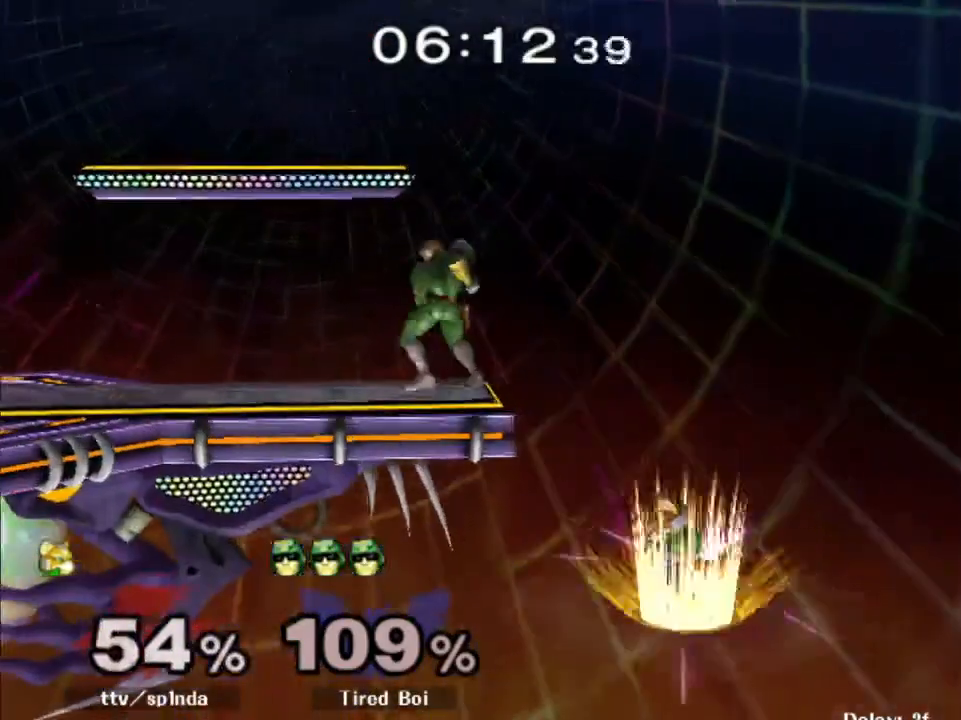
{"buttons": ["B"], "left_stick": "center", "right_stick": "center", "events": [[33, "B", "down"], [150, "B", "up"], [150, "left_stick", "center"], [200, "B", "down"], [300, "B", "up"], [350, "B", "down"], [433, "B", "up"], [483, "B", "down"]]}
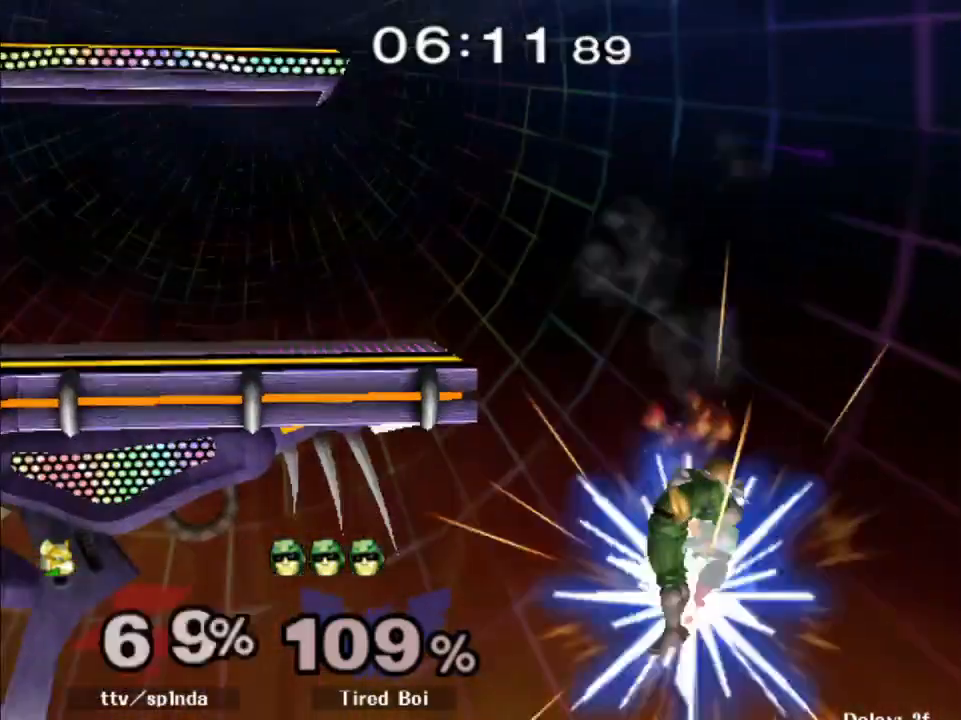
{"buttons": [], "left_stick": "up", "right_stick": "center", "events": [[67, "B", "up"], [100, "left_stick", "up-left"], [117, "B", "down"], [183, "B", "up"], [200, "left_stick", "left"], [217, "B", "down"], [300, "left_stick", "up-left"], [417, "B", "up"], [417, "left_stick", "up"]]}
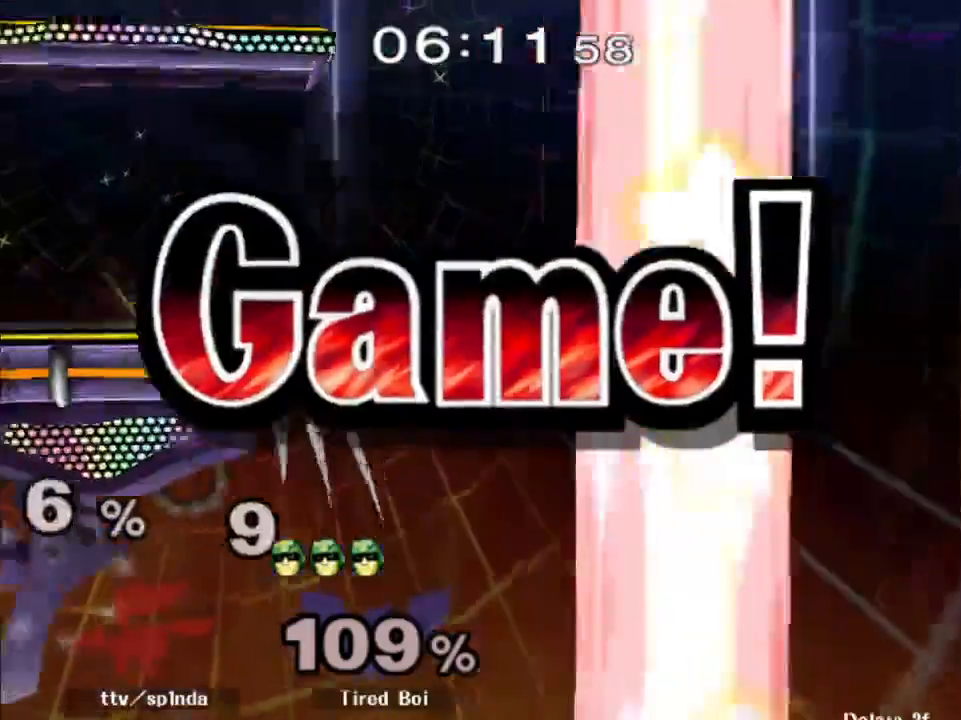
{"buttons": [], "left_stick": "center", "right_stick": "center", "events": [[67, "left_stick", "center"], [117, "START", "down"], [267, "START", "up"]]}